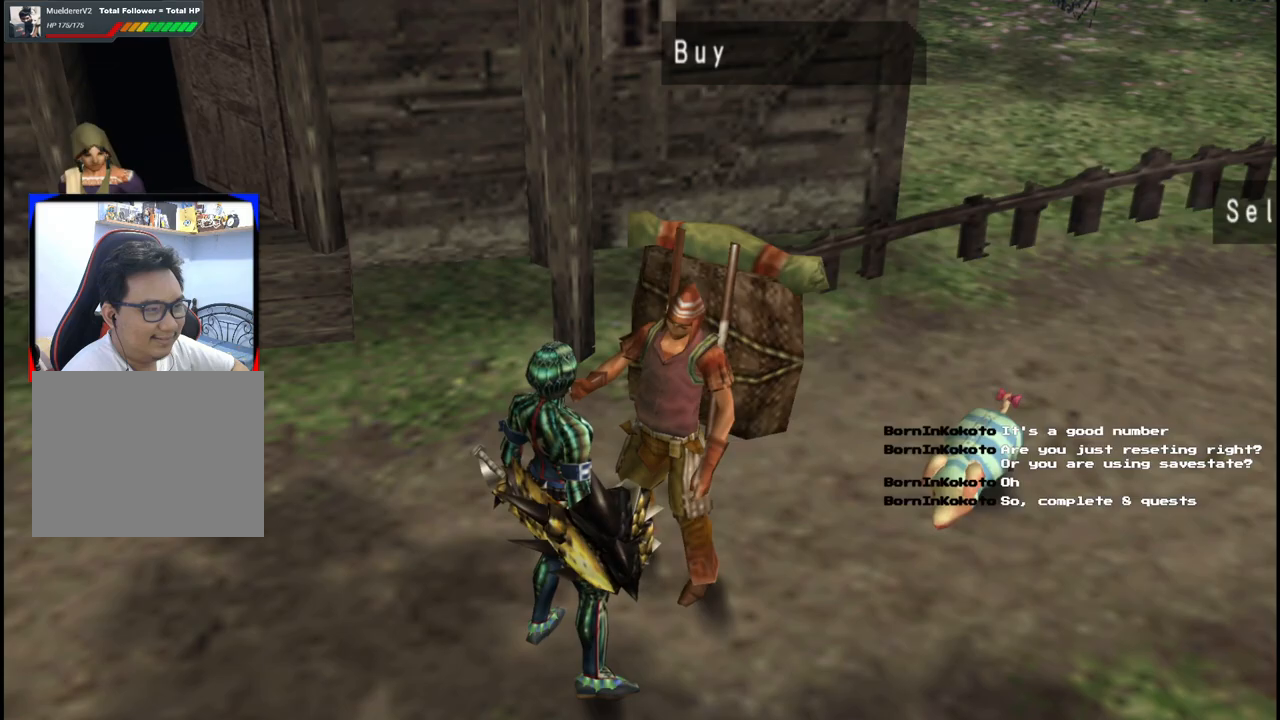
Gameplay with a controller (Xbox layout); each line is a JSON object with the inputs held at the frame after it (dt_ms = milliseconds from this image to that frame). "events" lists button and stick changes between this image and that frame as [ms after this image, input, new state], when the widget could be followed in between. Not read: L2 L3 R2 R3.
{"dt_ms": 500, "buttons": [], "left_stick": "left", "right_stick": "center", "events": [[67, "B", "down"], [133, "B", "up"], [233, "B", "down"], [300, "B", "up"], [383, "B", "down"], [450, "B", "up"]]}
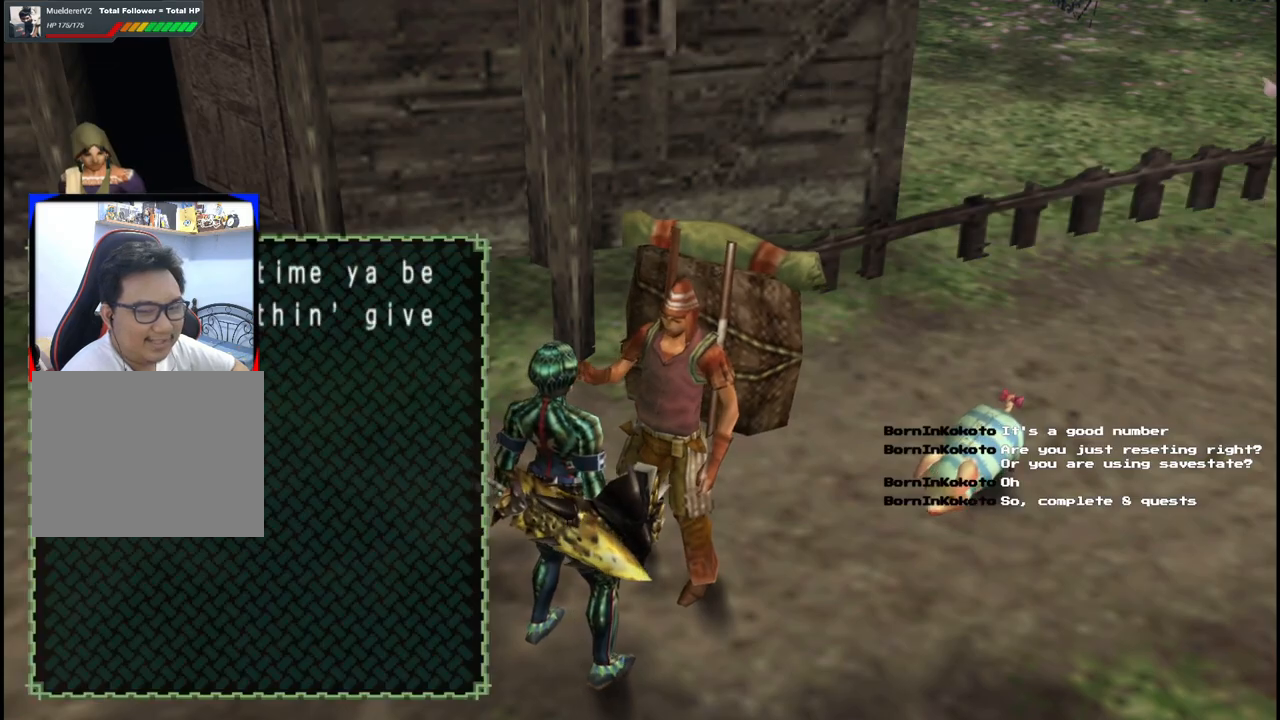
{"dt_ms": 500, "buttons": ["R1"], "left_stick": "left", "right_stick": "center", "events": [[17, "B", "down"], [117, "B", "up"], [467, "R1", "down"]]}
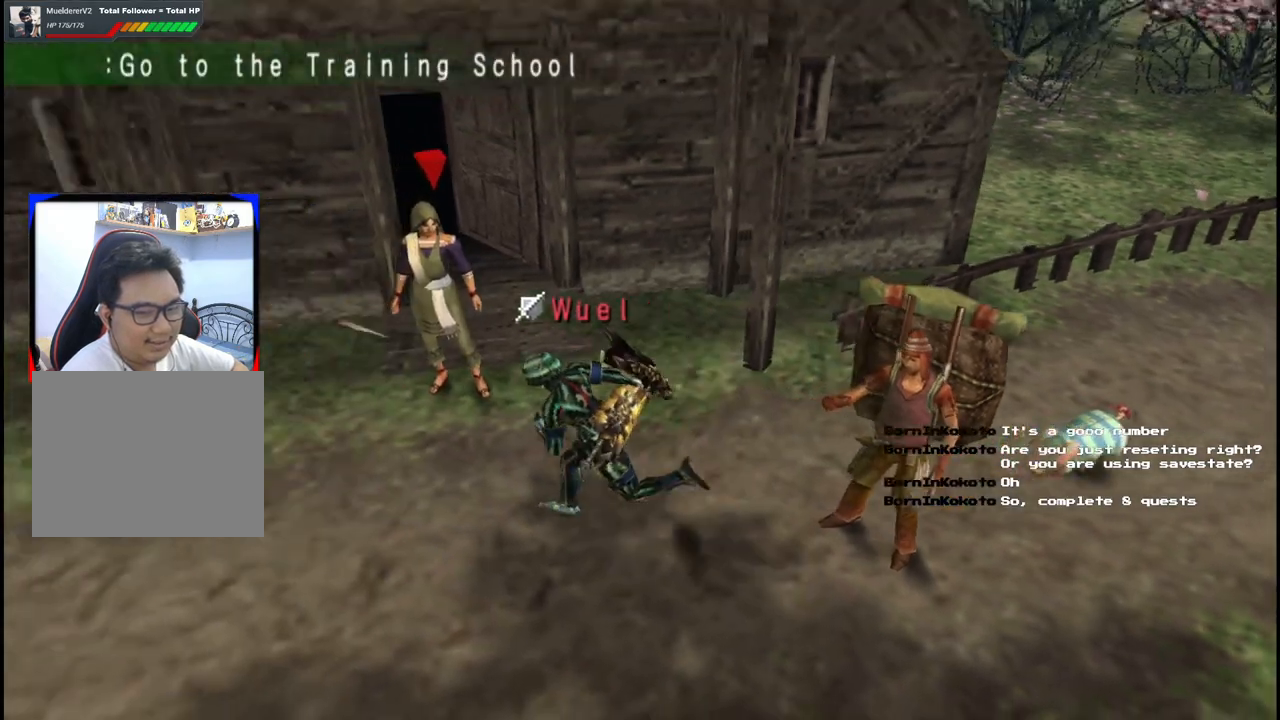
{"dt_ms": 500, "buttons": [], "left_stick": "left", "right_stick": "center", "events": [[117, "R1", "up"]]}
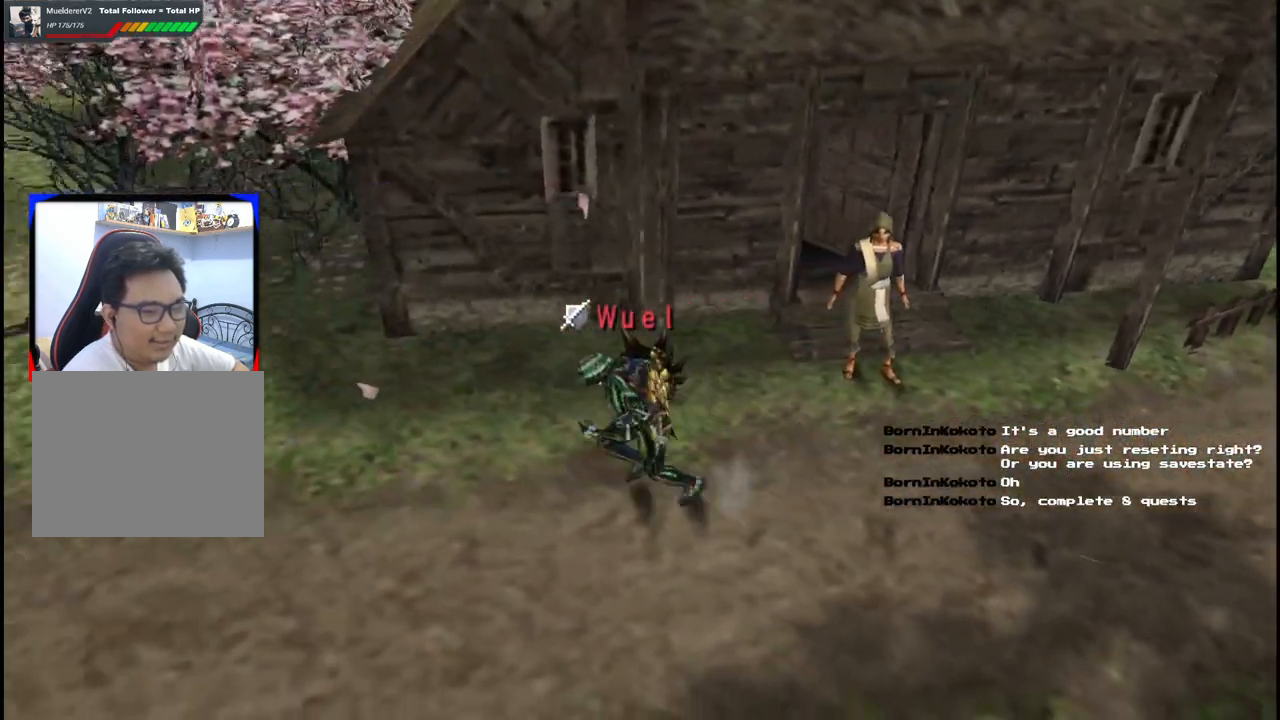
{"dt_ms": 500, "buttons": [], "left_stick": "left", "right_stick": "center", "events": []}
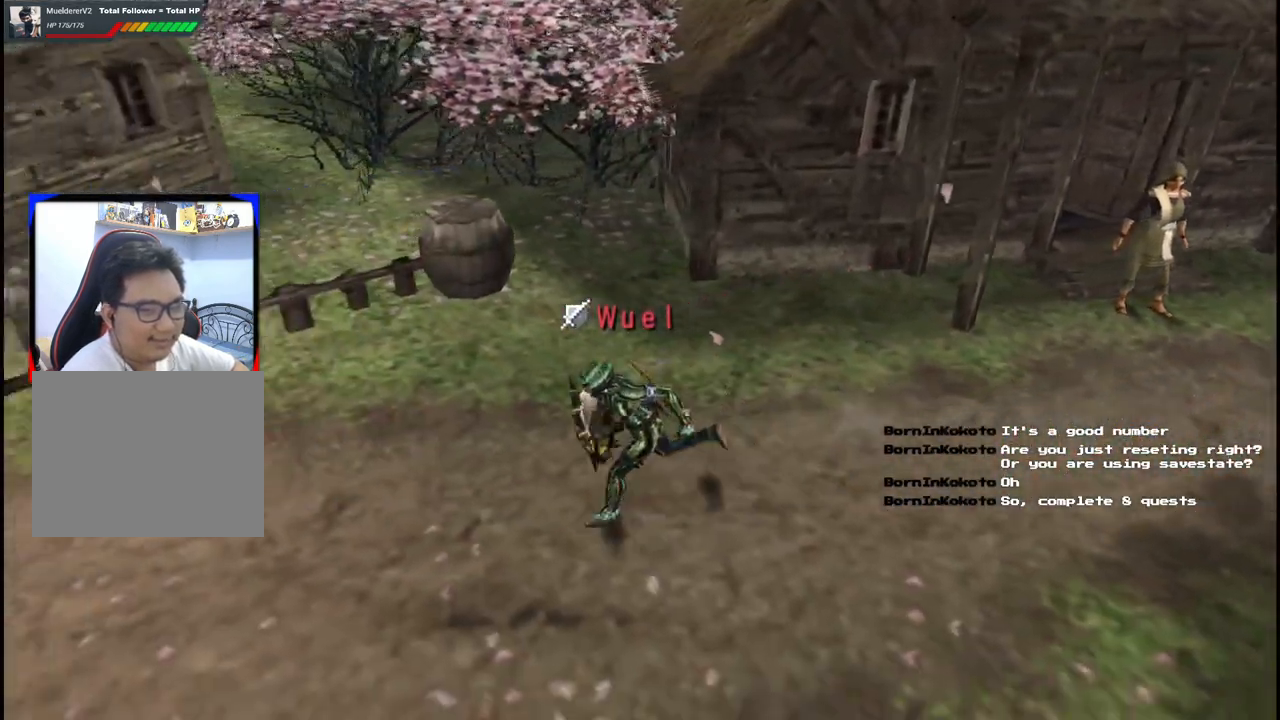
{"dt_ms": 500, "buttons": ["R1"], "left_stick": "left", "right_stick": "center", "events": [[483, "R1", "down"]]}
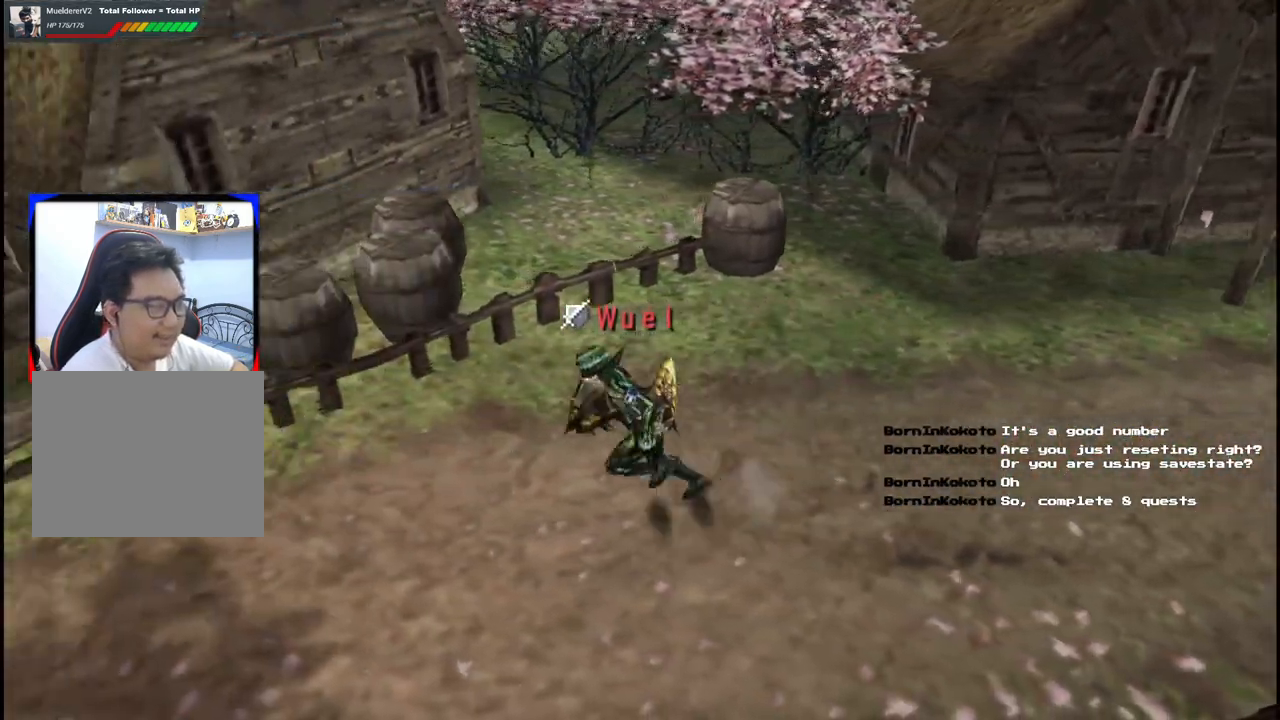
{"dt_ms": 1000, "buttons": ["R1"], "left_stick": "down-left", "right_stick": "center"}
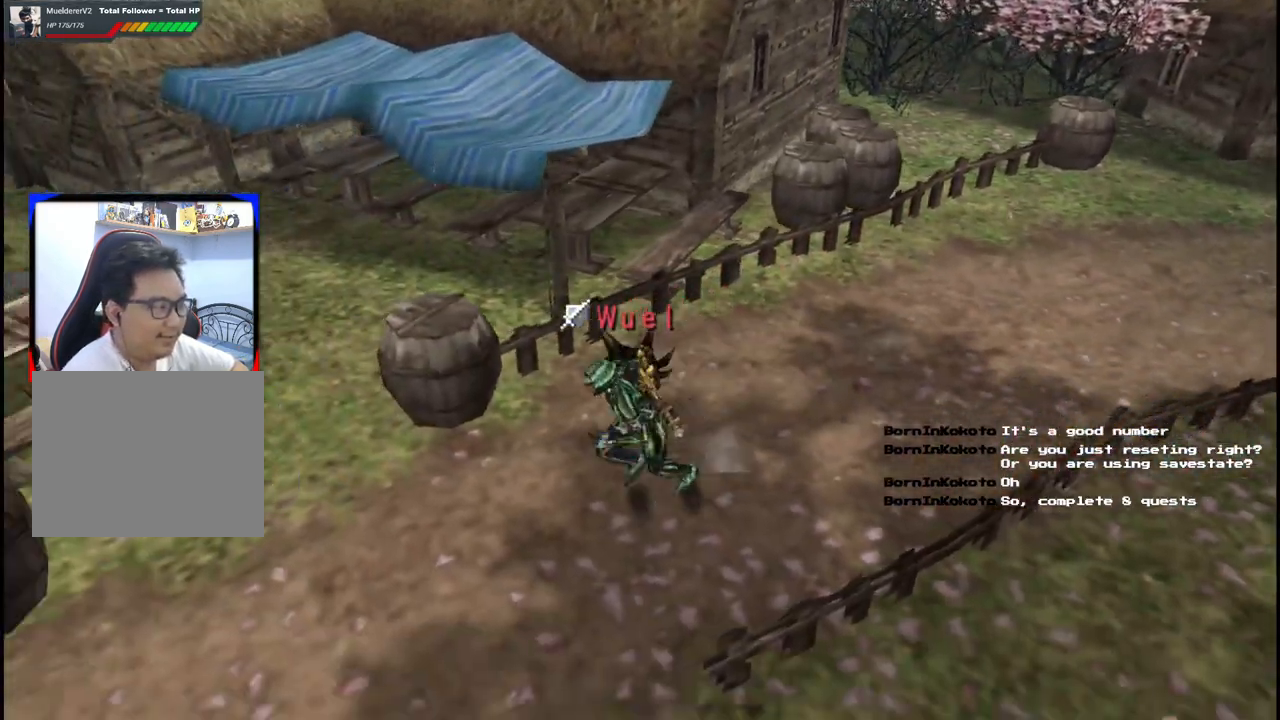
{"dt_ms": 500, "buttons": [], "left_stick": "left", "right_stick": "center", "events": [[17, "R1", "up"], [67, "left_stick", "left"]]}
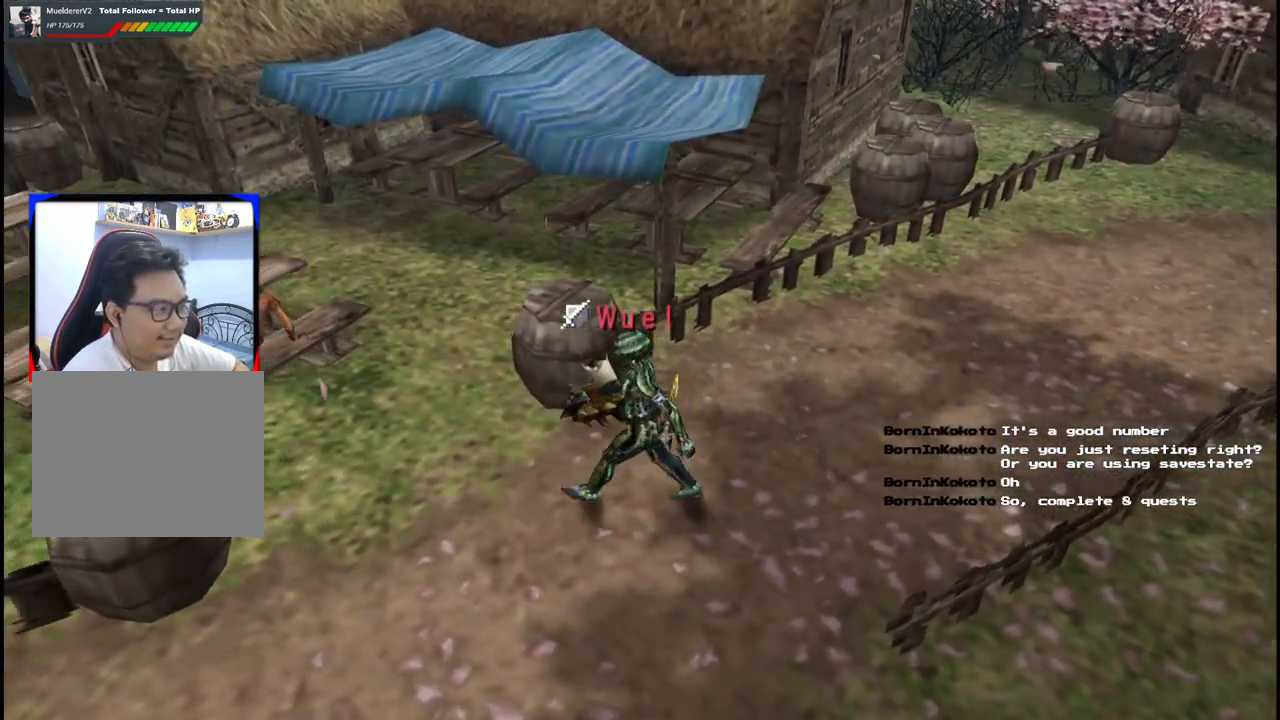
{"dt_ms": 500, "buttons": ["R1"], "left_stick": "left", "right_stick": "center", "events": [[183, "left_stick", "up-left"], [317, "left_stick", "left"], [483, "R1", "down"]]}
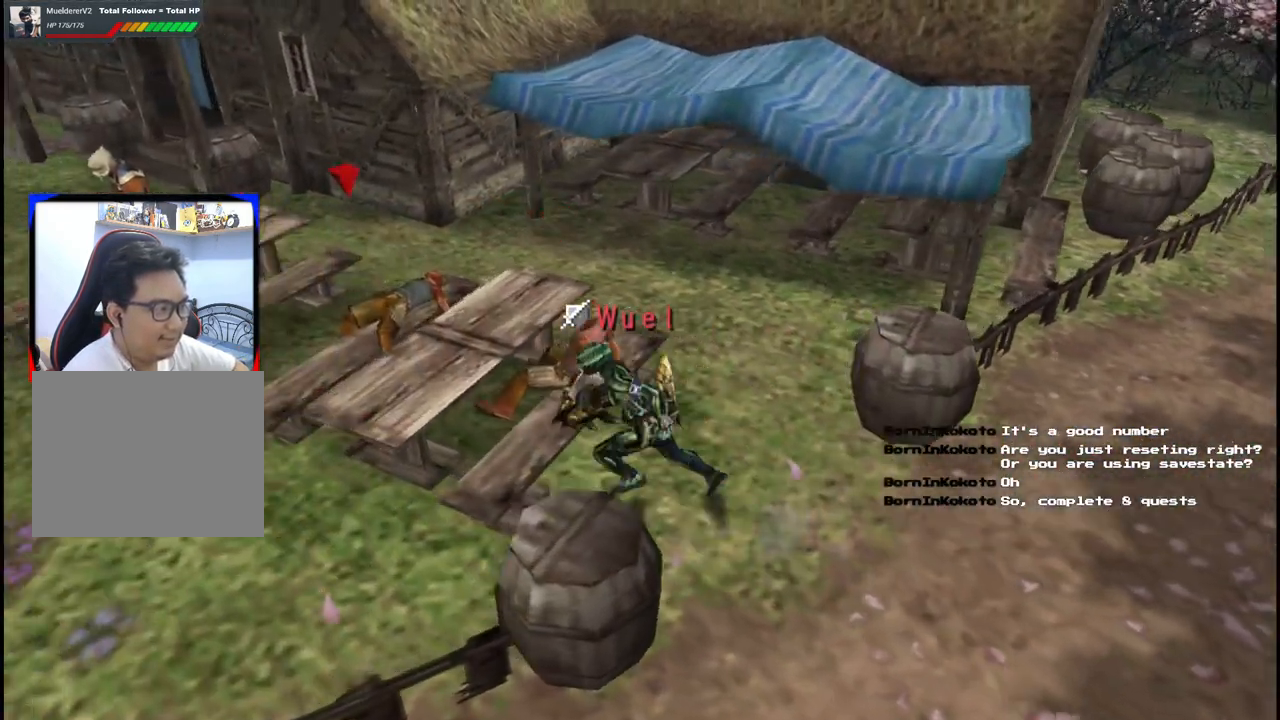
{"dt_ms": 500, "buttons": [], "left_stick": "up-left", "right_stick": "center", "events": [[17, "R1", "up"], [450, "left_stick", "up-left"]]}
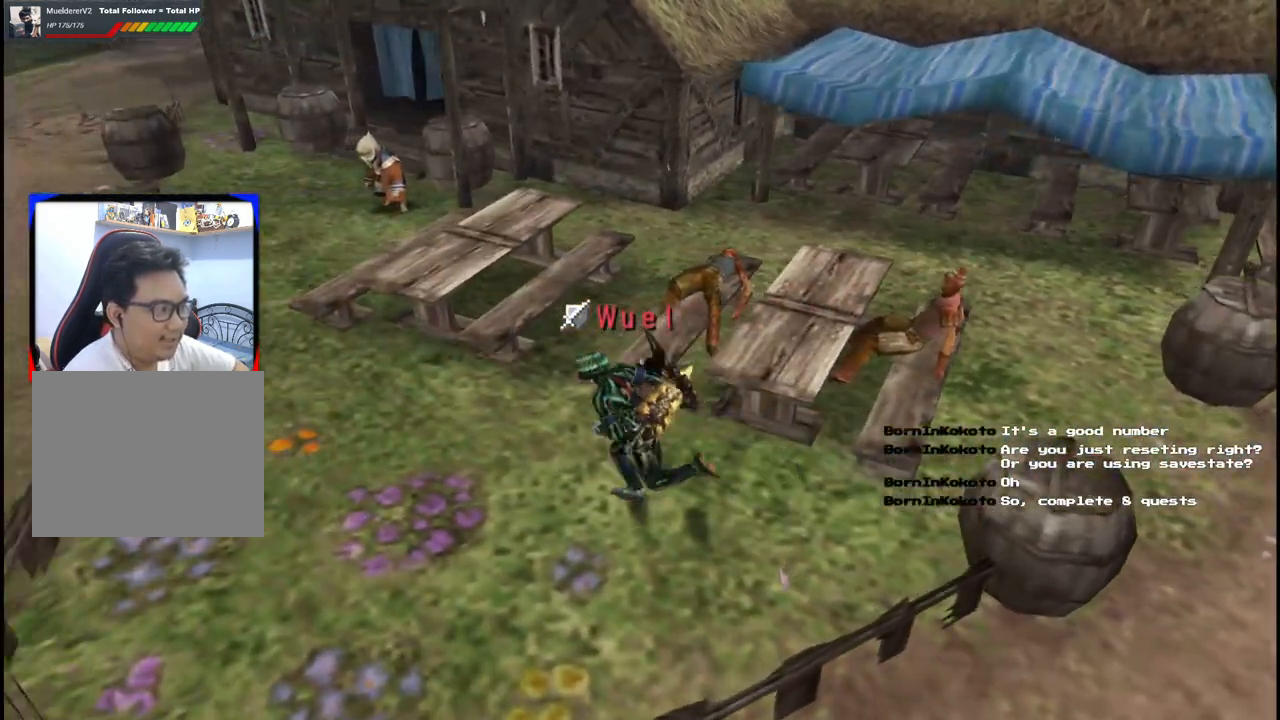
{"dt_ms": 500, "buttons": [], "left_stick": "up-left", "right_stick": "center", "events": []}
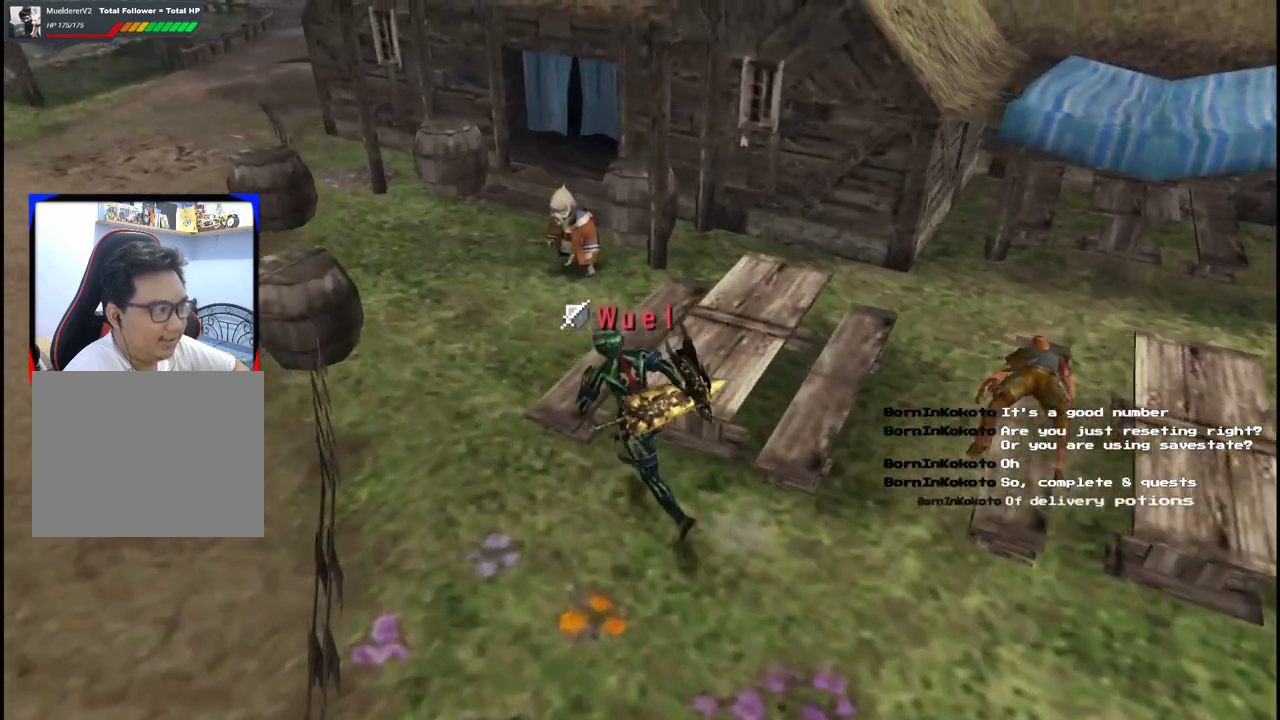
{"dt_ms": 500, "buttons": [], "left_stick": "up-left", "right_stick": "center", "events": []}
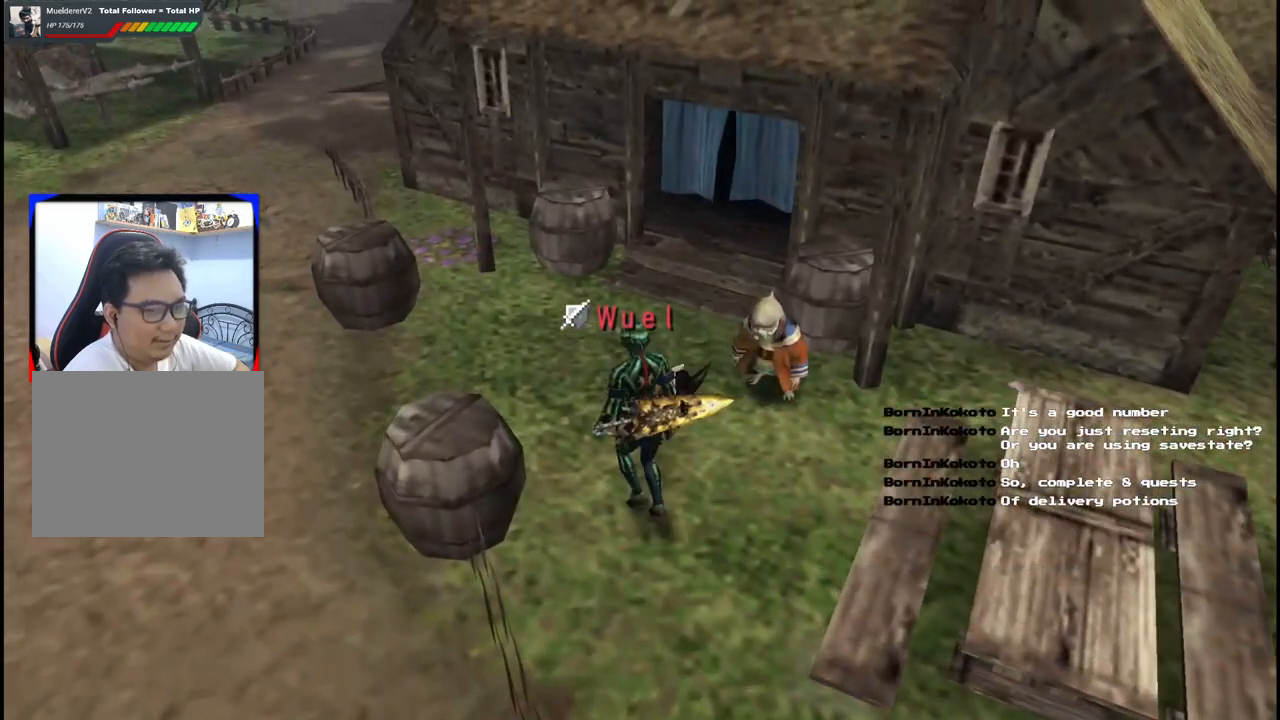
{"dt_ms": 500, "buttons": [], "left_stick": "up-left", "right_stick": "center", "events": []}
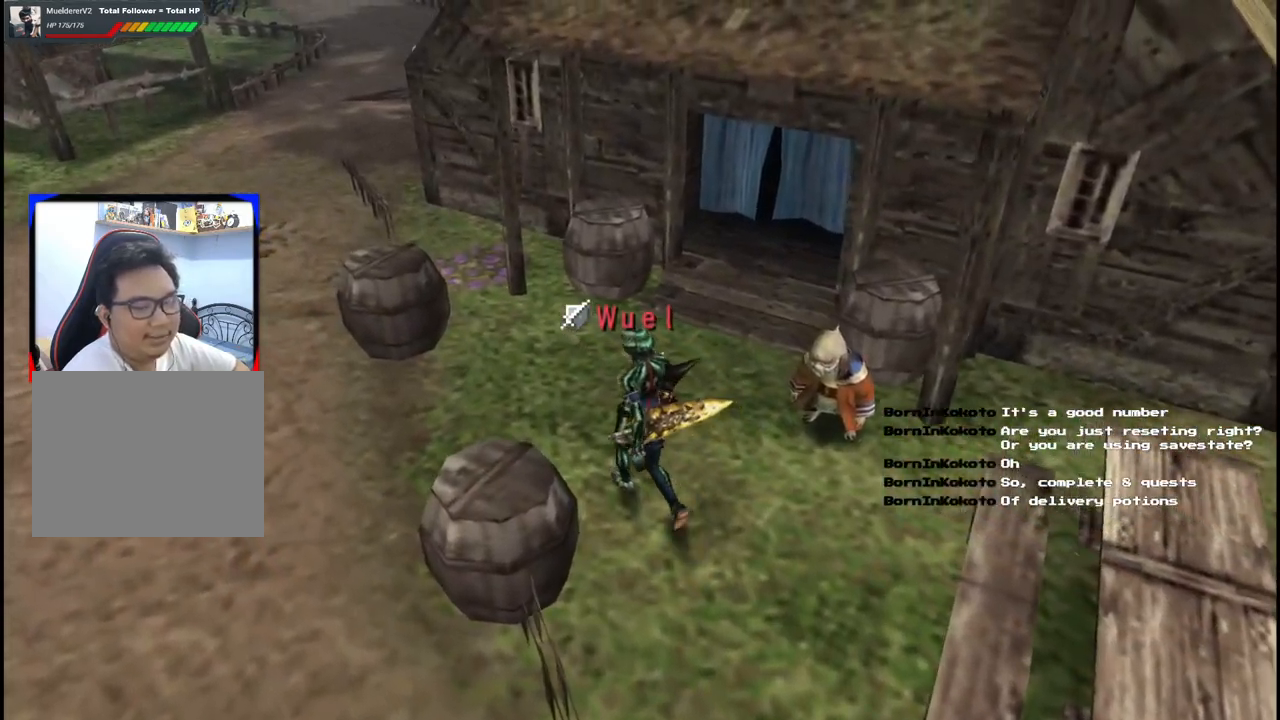
{"dt_ms": 500, "buttons": [], "left_stick": "up", "right_stick": "center", "events": [[350, "left_stick", "up"]]}
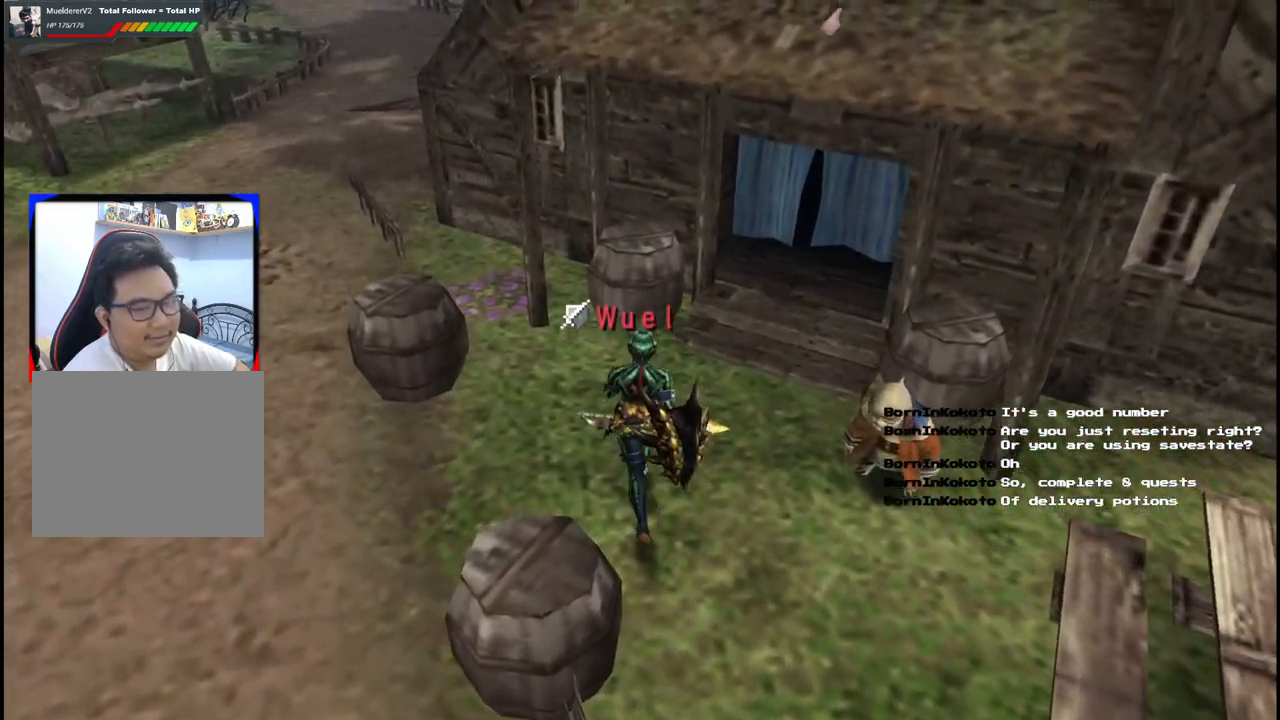
{"dt_ms": 500, "buttons": [], "left_stick": "right", "right_stick": "center", "events": [[183, "left_stick", "up-right"], [317, "left_stick", "right"]]}
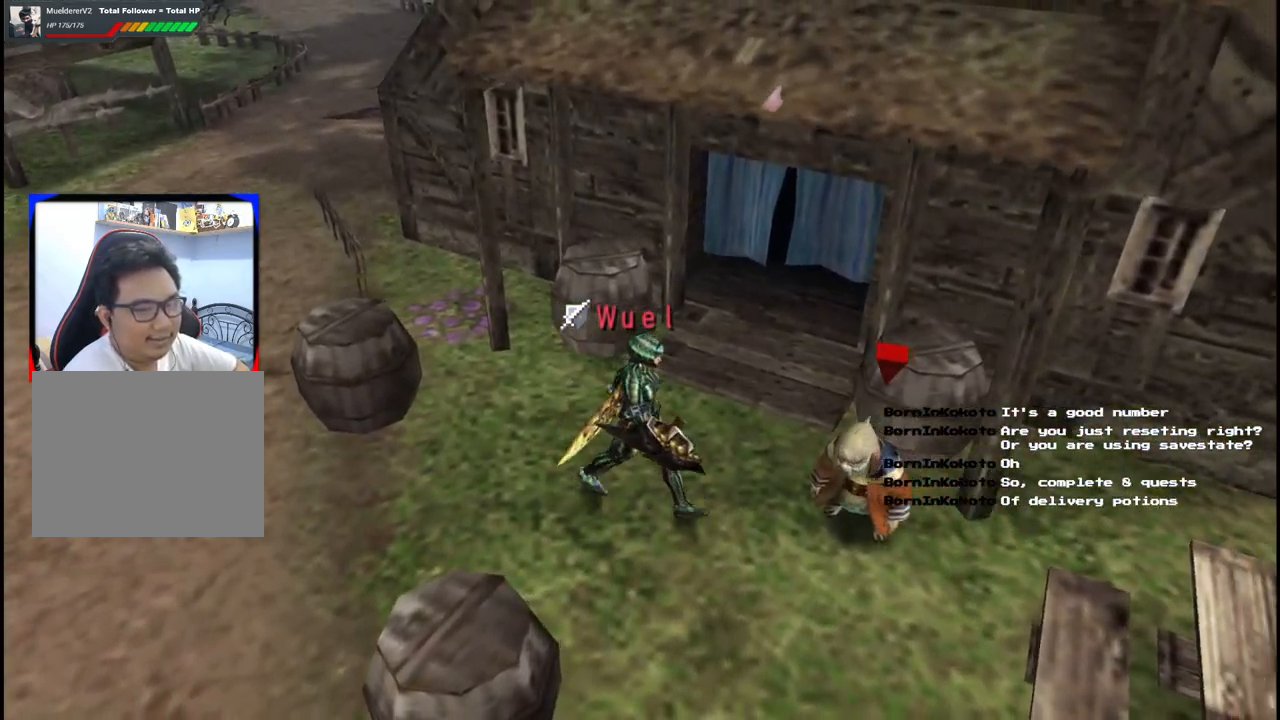
{"dt_ms": 500, "buttons": [], "left_stick": "center", "right_stick": "center", "events": [[67, "A", "down"], [117, "A", "up"], [150, "left_stick", "center"], [200, "A", "down"], [283, "A", "up"], [367, "A", "down"], [433, "A", "up"]]}
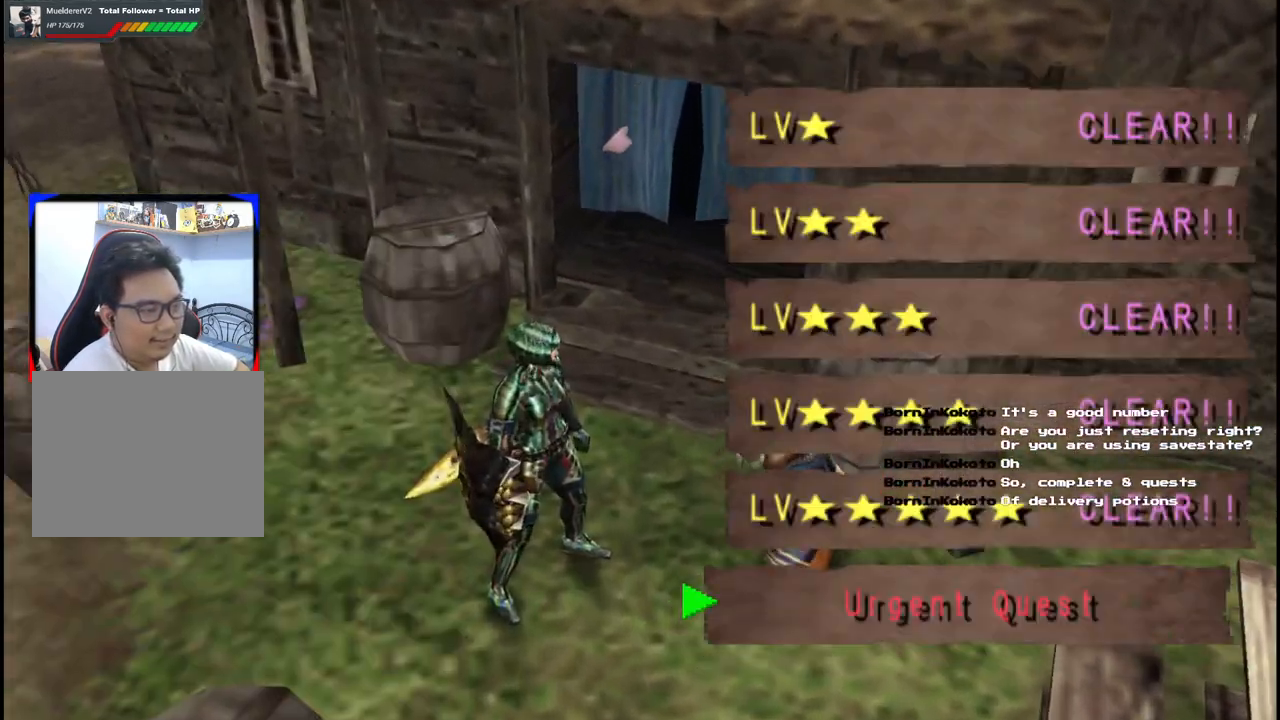
{"dt_ms": 500, "buttons": [], "left_stick": "center", "right_stick": "center", "events": [[300, "DPAD_DOWN", "down"], [367, "DPAD_DOWN", "up"]]}
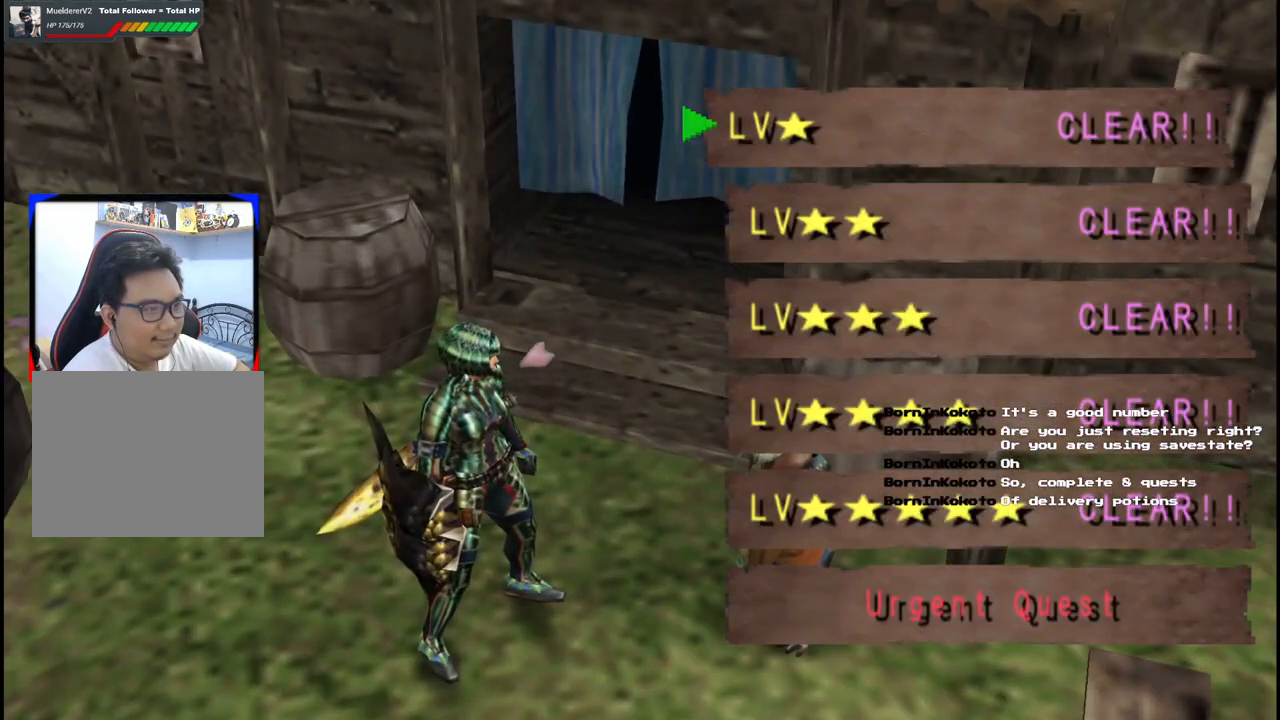
{"dt_ms": 500, "buttons": [], "left_stick": "center", "right_stick": "center", "events": [[50, "A", "down"], [117, "A", "up"], [217, "A", "down"], [267, "A", "up"], [383, "A", "down"], [400, "A", "up"]]}
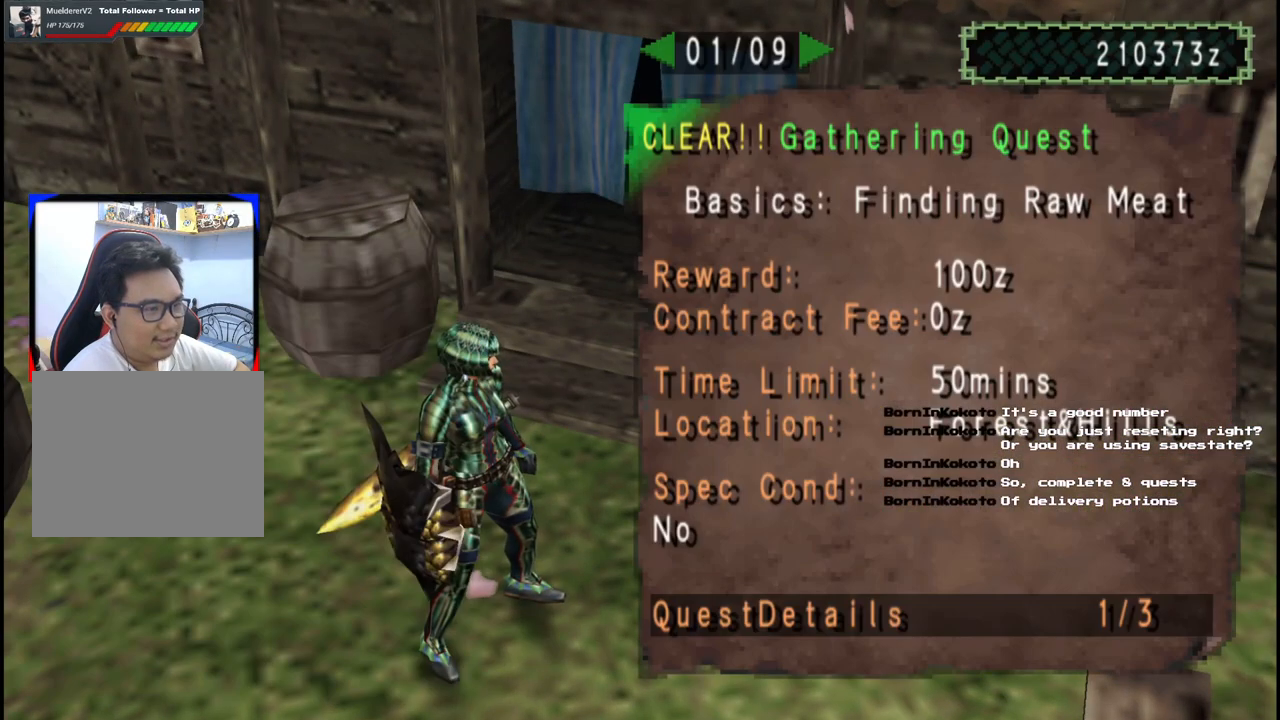
{"dt_ms": 500, "buttons": [], "left_stick": "center", "right_stick": "center", "events": [[33, "DPAD_RIGHT", "down"], [117, "DPAD_RIGHT", "up"], [217, "DPAD_RIGHT", "down"], [300, "DPAD_RIGHT", "up"], [400, "DPAD_RIGHT", "down"], [483, "DPAD_RIGHT", "up"]]}
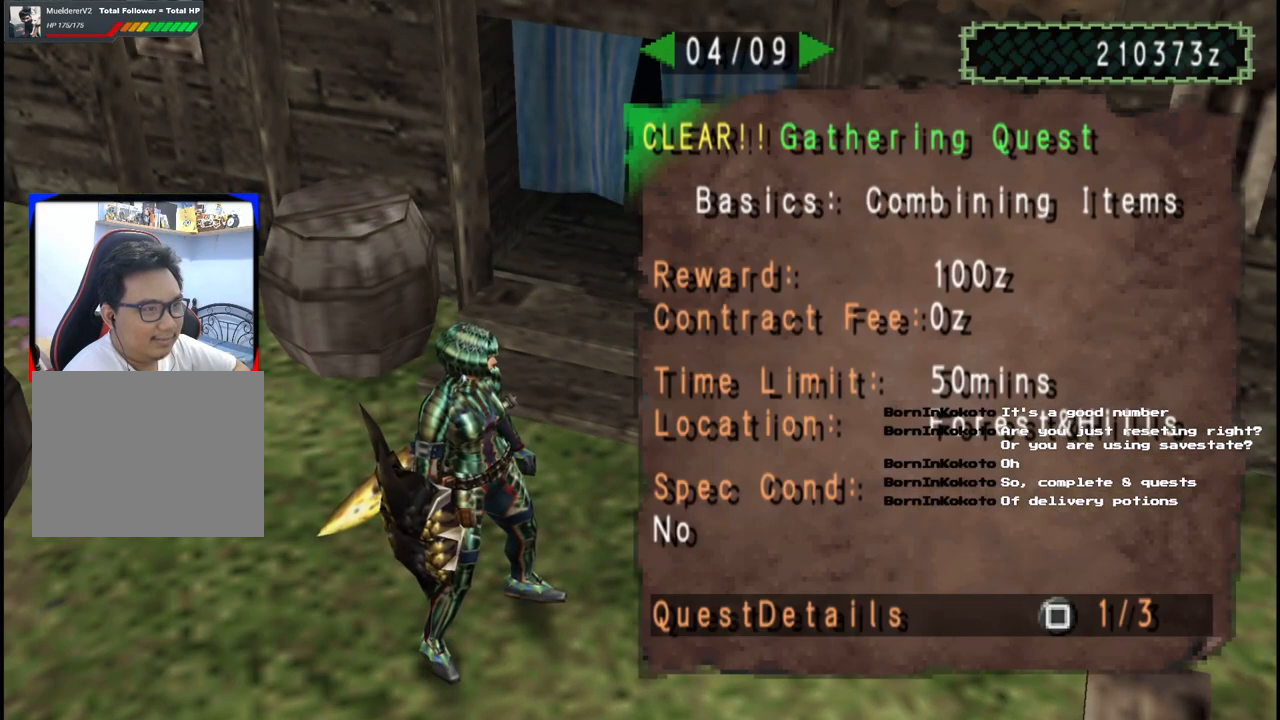
{"dt_ms": 500, "buttons": [], "left_stick": "center", "right_stick": "center", "events": []}
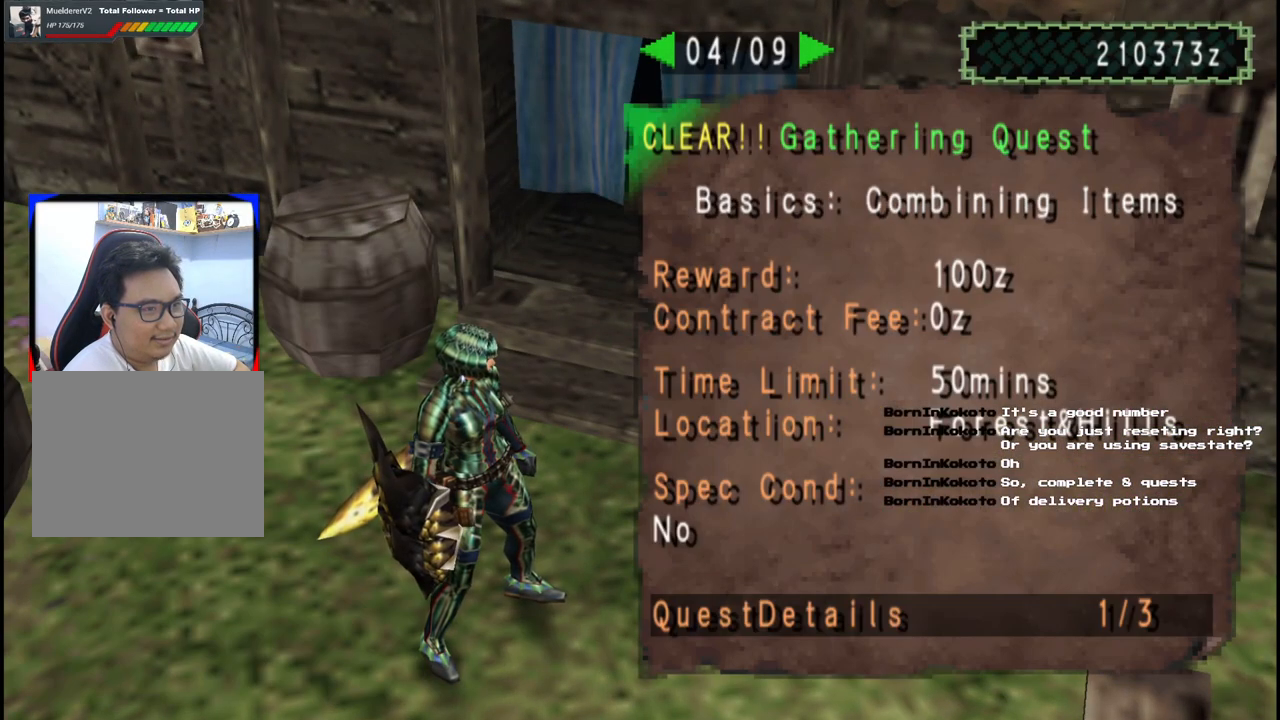
{"dt_ms": 500, "buttons": ["A"], "left_stick": "left", "right_stick": "center", "events": [[33, "A", "down"], [100, "A", "up"], [183, "A", "down"], [233, "left_stick", "left"], [267, "A", "up"], [333, "A", "down"], [417, "A", "up"], [483, "A", "down"]]}
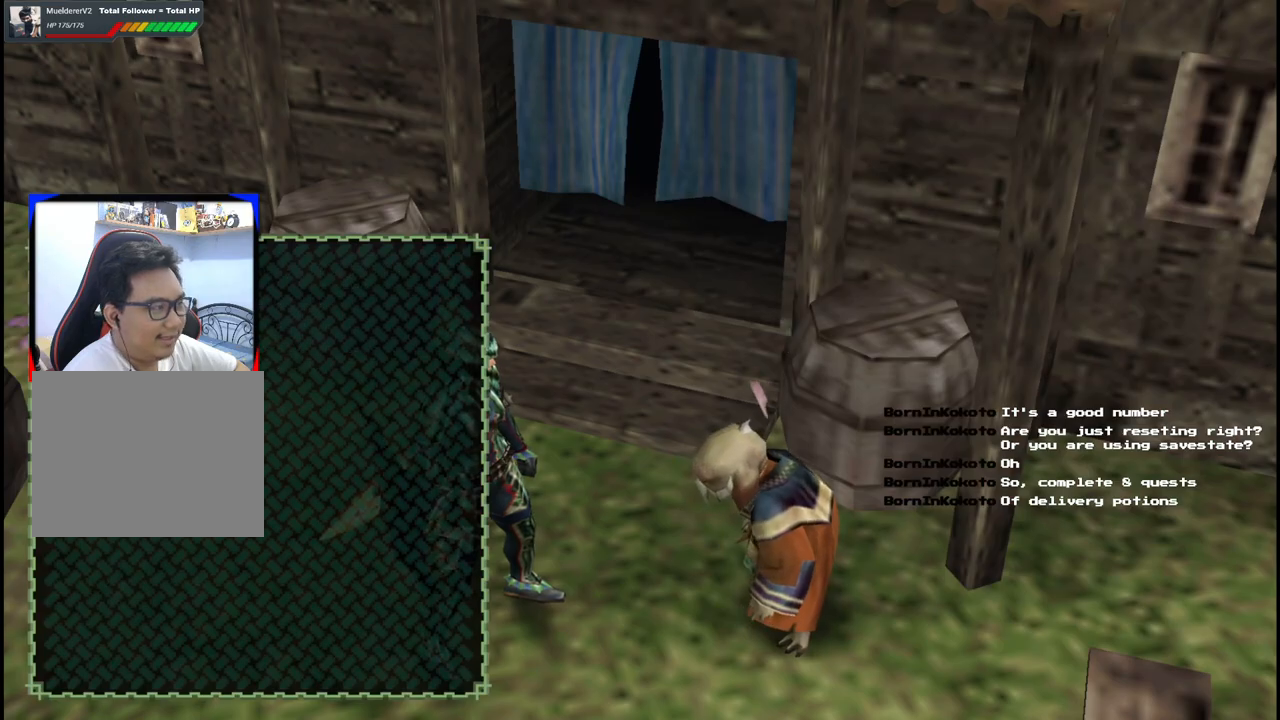
{"dt_ms": 500, "buttons": [], "left_stick": "left", "right_stick": "center", "events": [[67, "A", "up"], [150, "A", "down"], [217, "A", "up"]]}
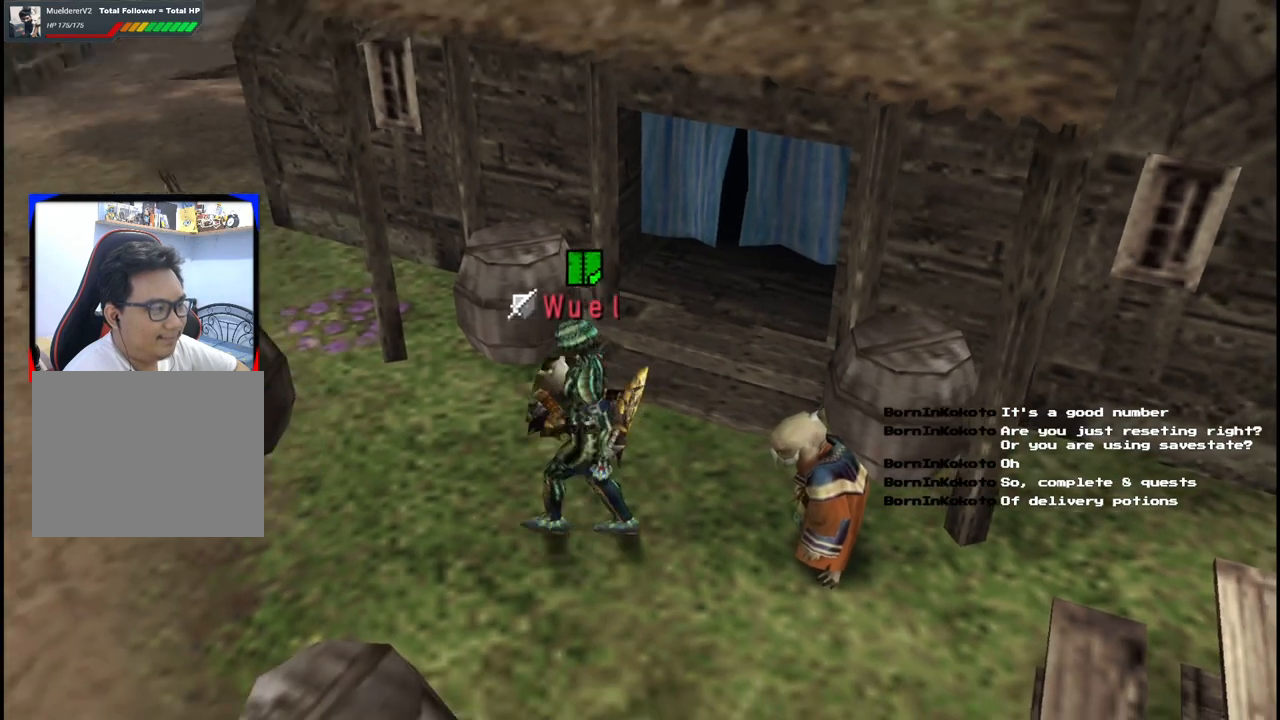
{"dt_ms": 500, "buttons": [], "left_stick": "up-left", "right_stick": "center"}
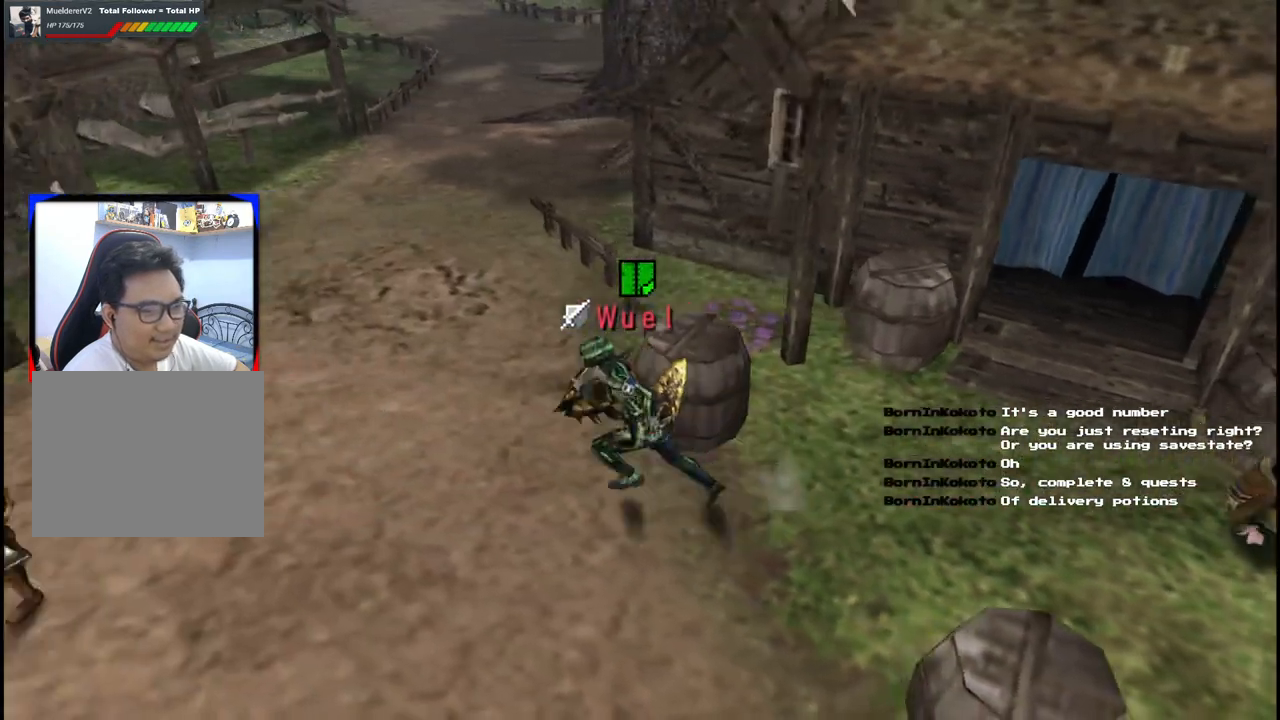
{"dt_ms": 500, "buttons": [], "left_stick": "up-left", "right_stick": "center", "events": []}
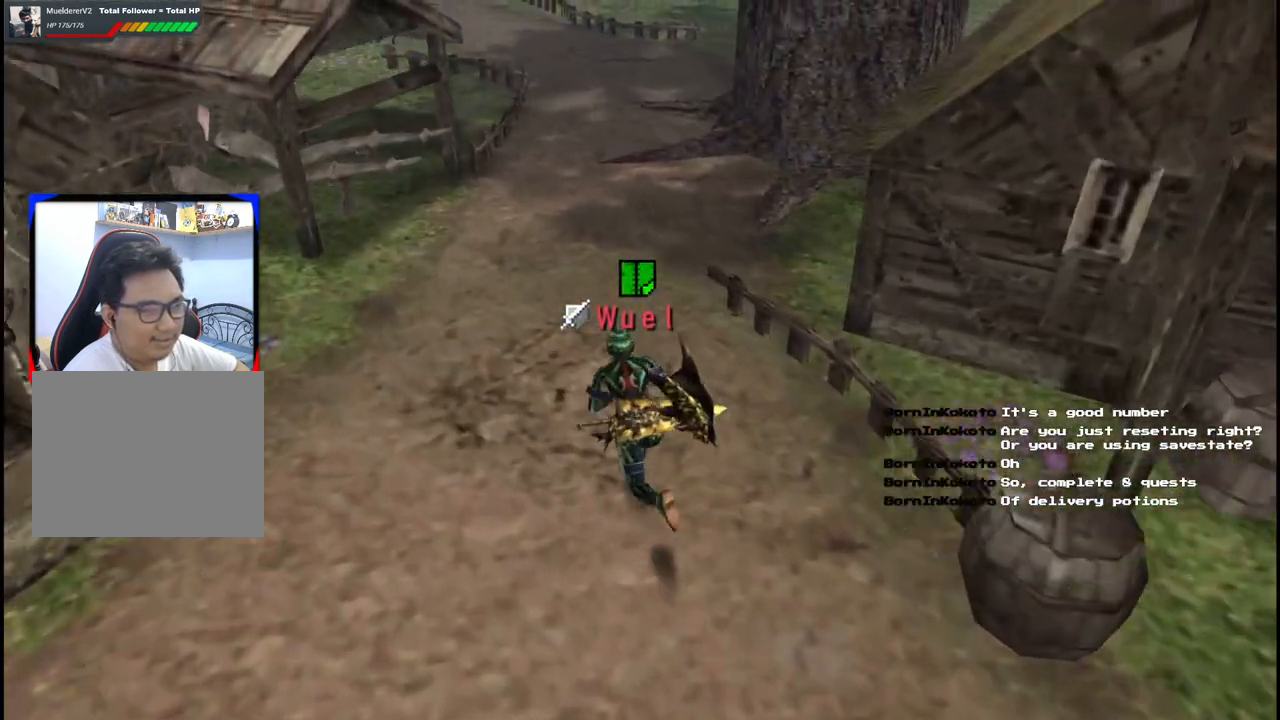
{"dt_ms": 500, "buttons": [], "left_stick": "up", "right_stick": "center"}
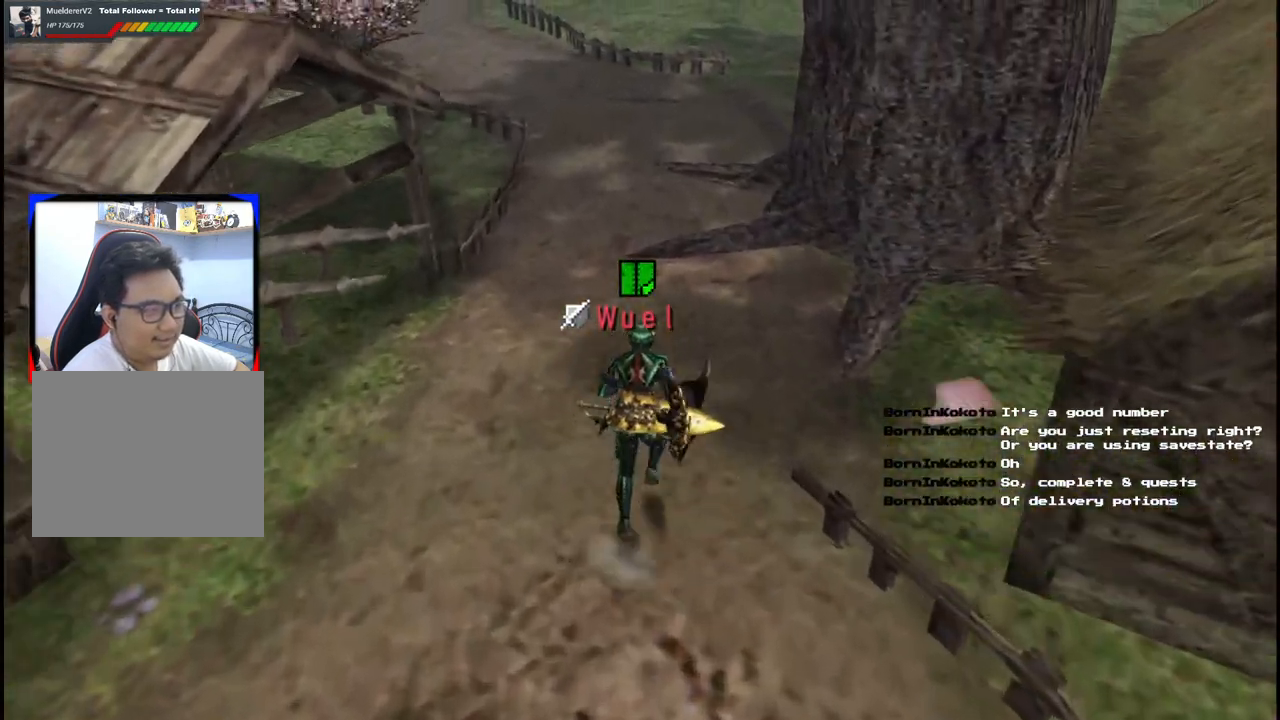
{"dt_ms": 500, "buttons": [], "left_stick": "up", "right_stick": "center", "events": [[217, "R1", "down"], [317, "R1", "up"], [400, "X", "down"], [500, "X", "up"]]}
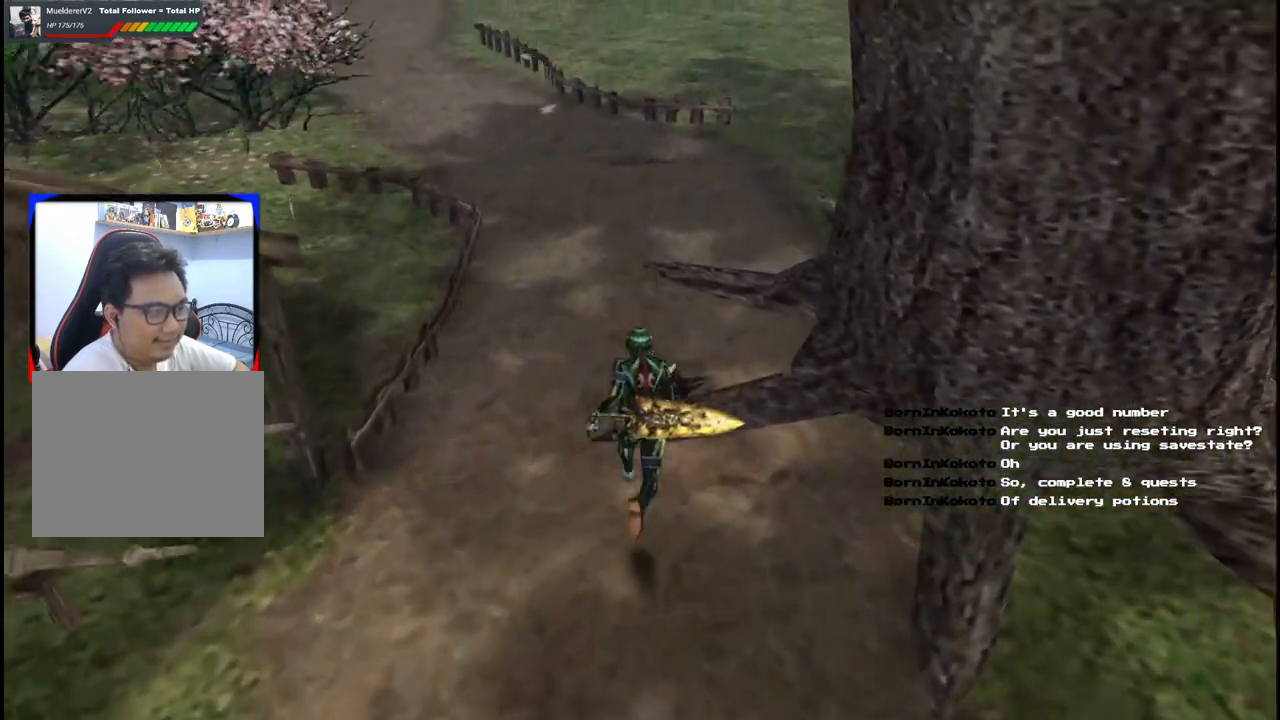
{"dt_ms": 500, "buttons": [], "left_stick": "center", "right_stick": "center", "events": [[67, "X", "down"], [183, "X", "up"], [383, "left_stick", "center"]]}